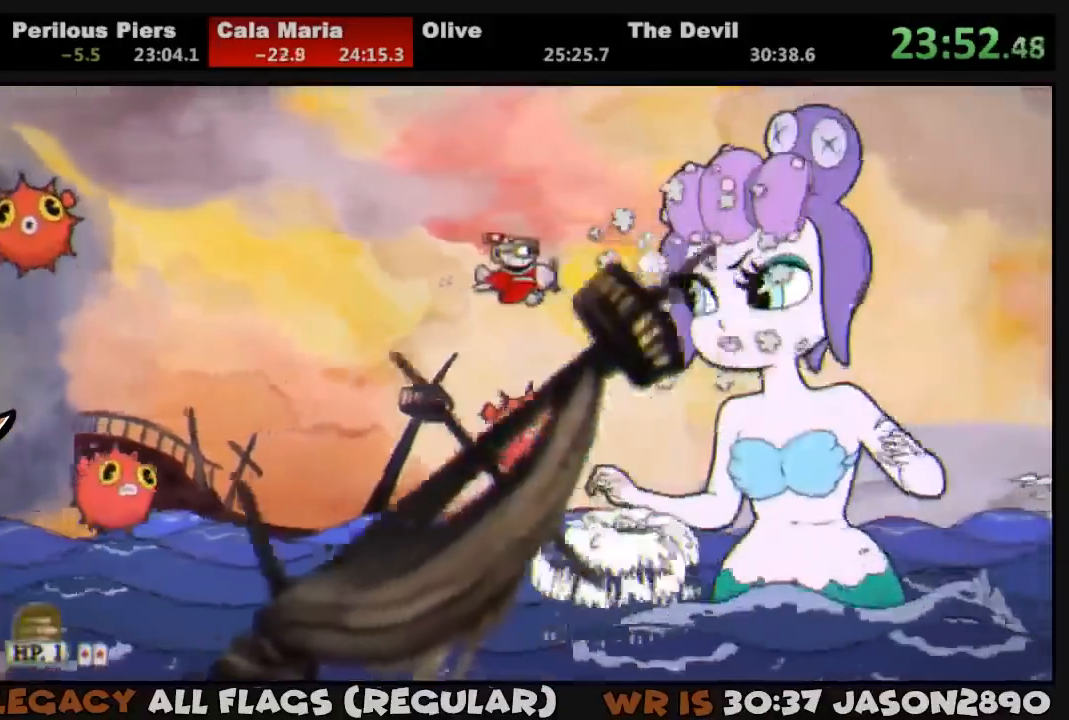
Gameplay with a controller (PlayStation layout); each line is a JSON object with the inputs held at the frame after it. "events" lists button and stick changes between this image and that frame as [ms after this image, input, new state], when the widget could be followed in between.
{"buttons": ["L1", "DPAD_LEFT"], "left_stick": "center", "right_stick": "center", "events": [[50, "SQUARE", "down"], [83, "DPAD_LEFT", "up"], [117, "SQUARE", "up"], [183, "SQUARE", "down"], [250, "SQUARE", "up"], [383, "DPAD_LEFT", "down"]]}
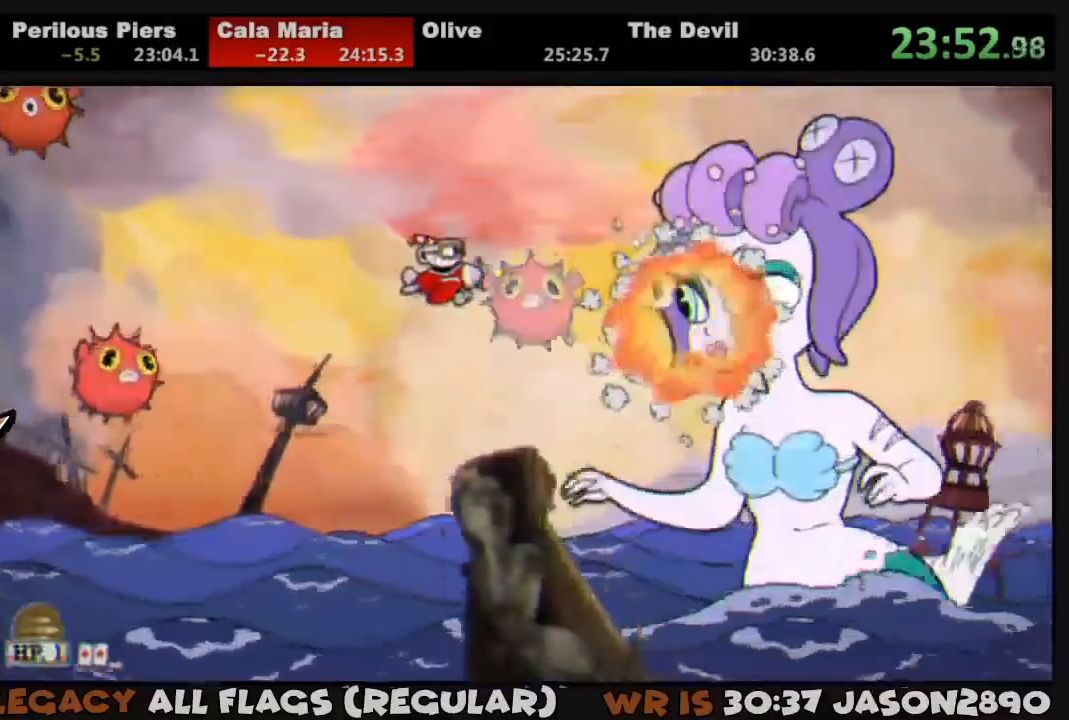
{"buttons": ["L1"], "left_stick": "center", "right_stick": "center", "events": [[150, "DPAD_LEFT", "up"], [250, "DPAD_RIGHT", "down"], [250, "SQUARE", "down"], [317, "SQUARE", "up"], [350, "SQUARE", "down"], [417, "DPAD_RIGHT", "up"], [417, "SQUARE", "up"]]}
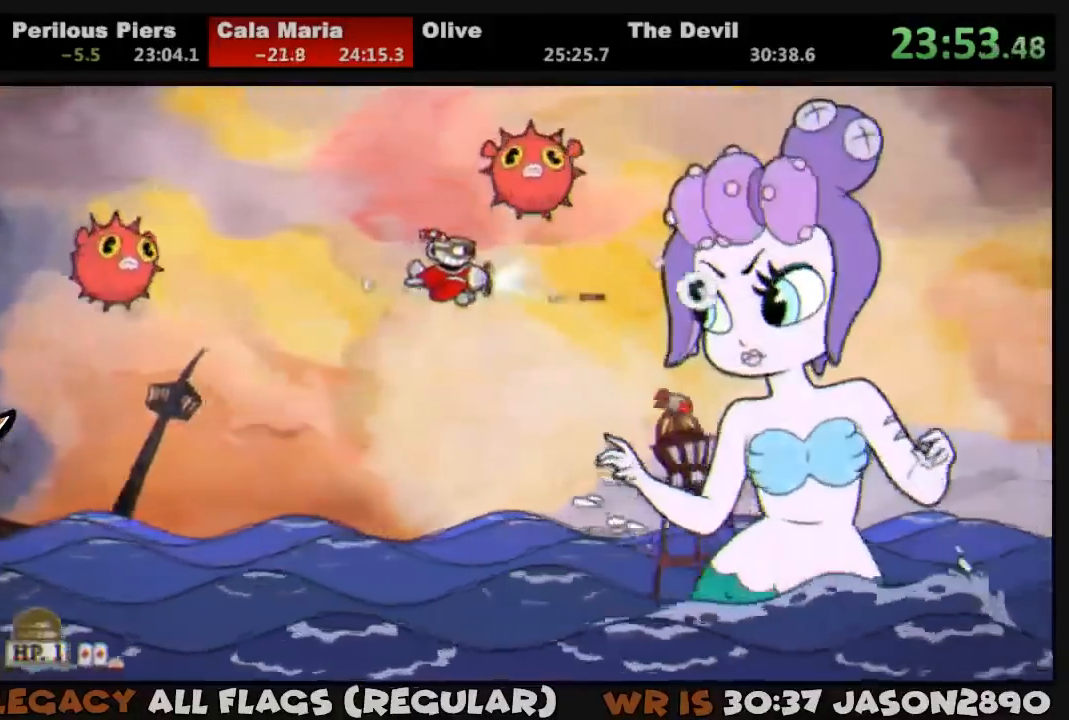
{"buttons": ["L1"], "left_stick": "center", "right_stick": "center", "events": [[17, "DPAD_DOWN", "down"], [50, "DPAD_DOWN", "up"], [117, "DPAD_RIGHT", "down"], [250, "DPAD_UP", "down"], [283, "DPAD_RIGHT", "up"], [317, "DPAD_UP", "up"], [317, "SQUARE", "down"], [483, "SQUARE", "up"]]}
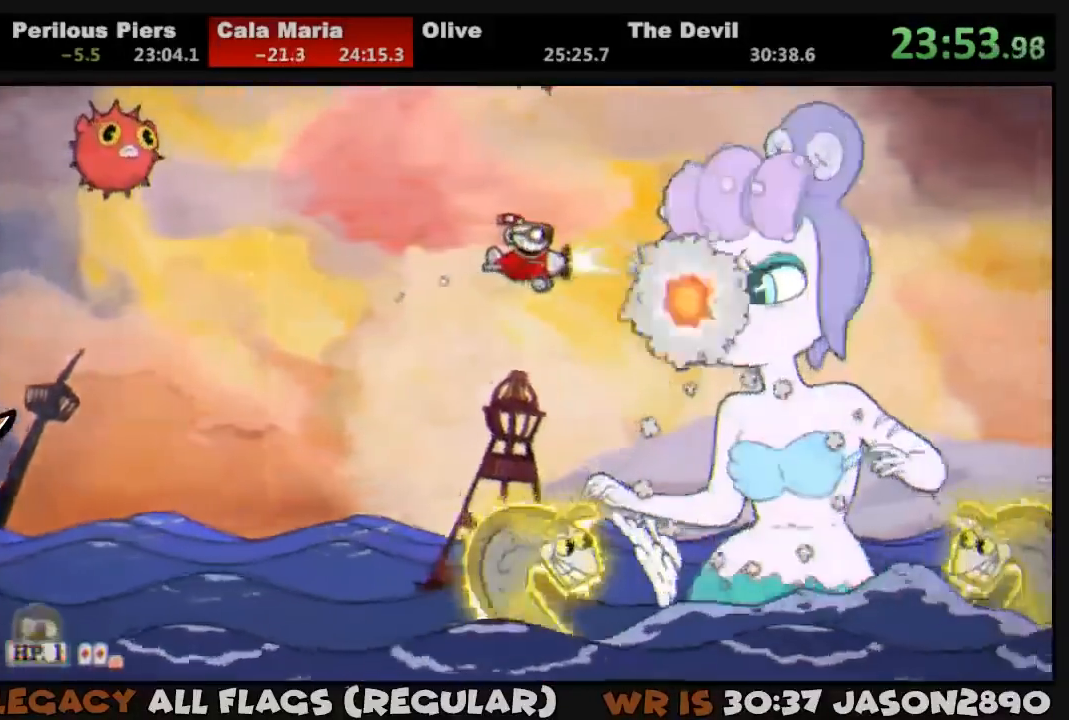
{"buttons": ["SQUARE", "L1"], "left_stick": "center", "right_stick": "center", "events": [[383, "SQUARE", "down"]]}
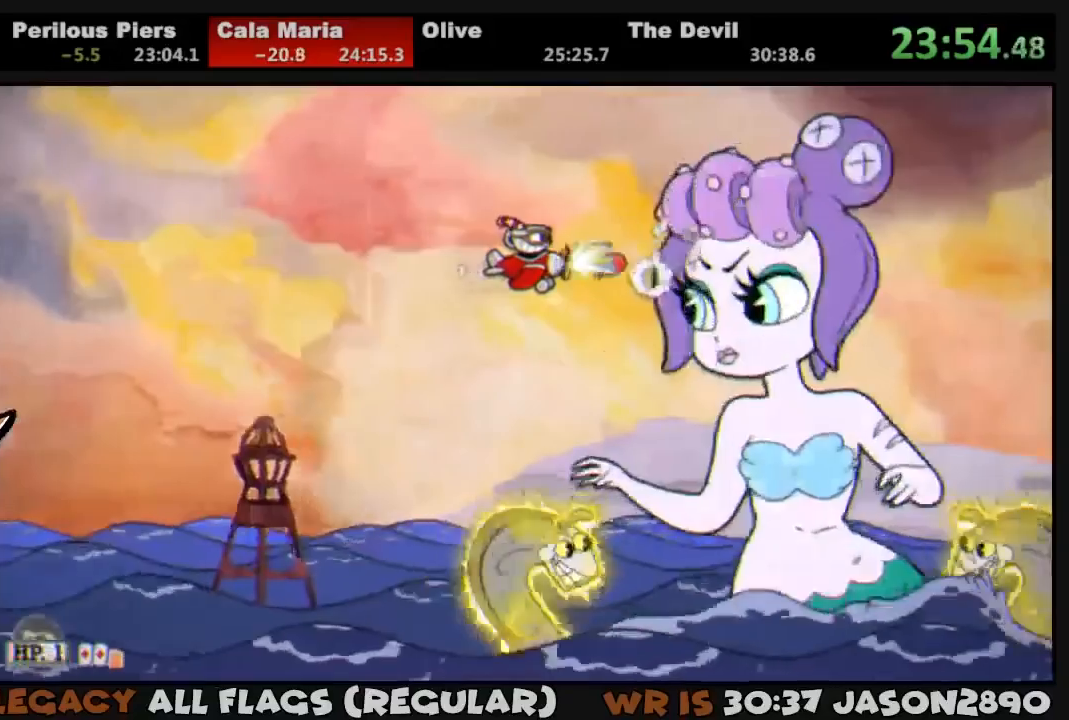
{"buttons": ["SQUARE", "L1"], "left_stick": "center", "right_stick": "center", "events": [[50, "SQUARE", "up"], [450, "SQUARE", "down"]]}
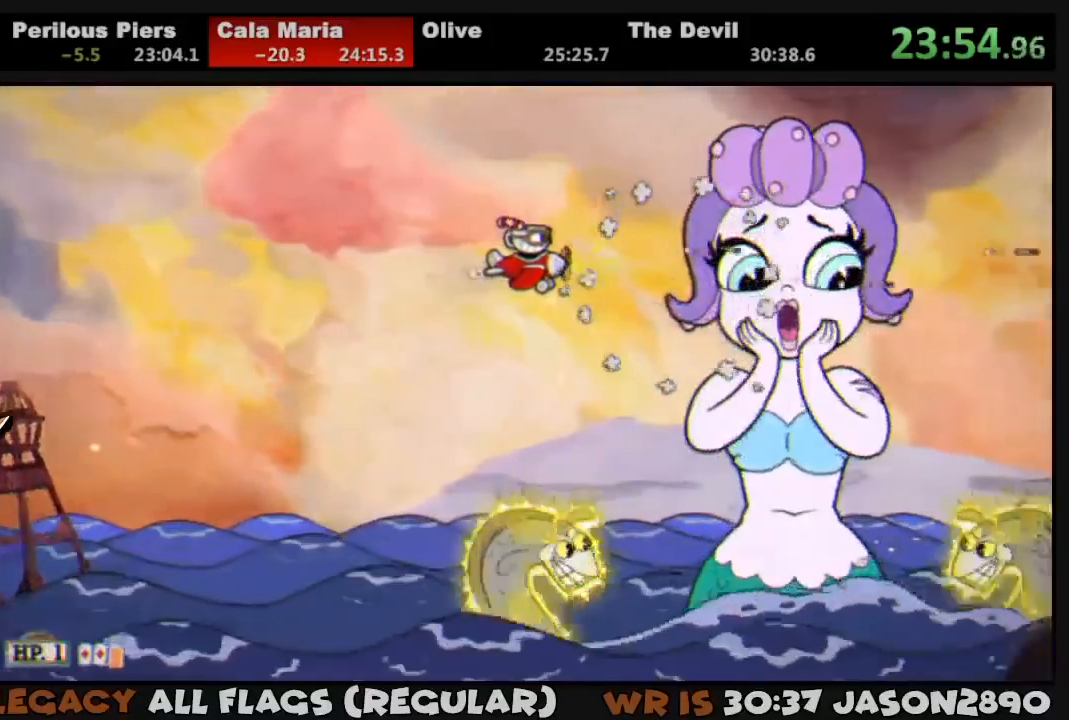
{"buttons": ["L1", "DPAD_LEFT"], "left_stick": "center", "right_stick": "center", "events": [[50, "SQUARE", "up"], [83, "SQUARE", "down"], [150, "SQUARE", "up"], [483, "DPAD_LEFT", "down"]]}
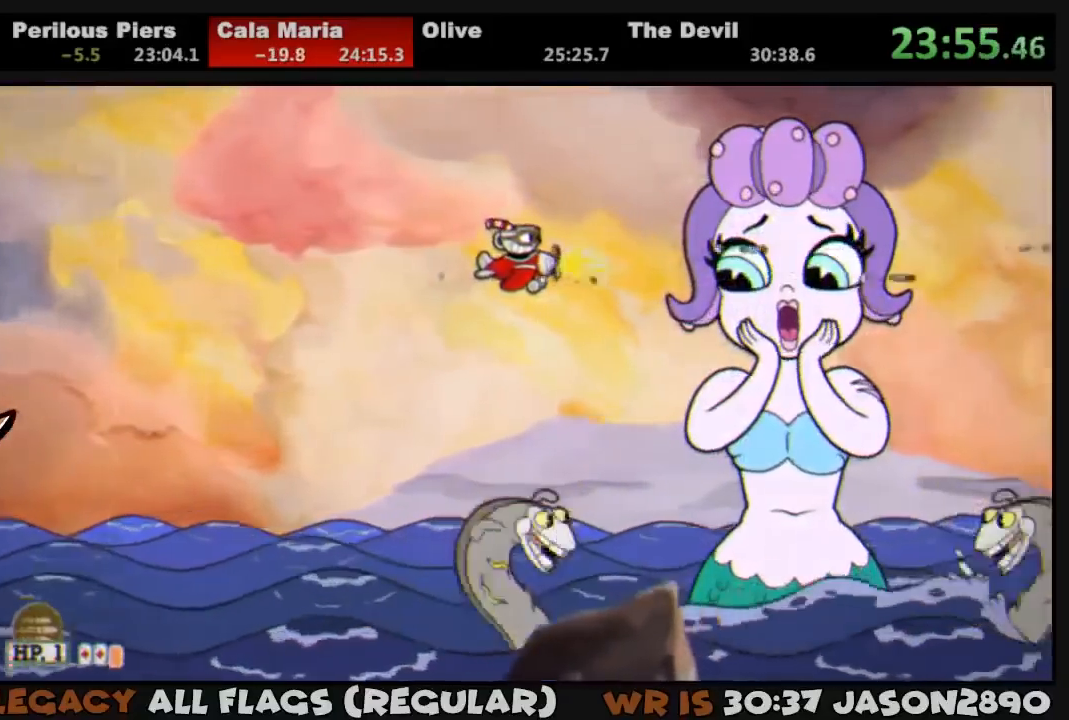
{"buttons": ["L1"], "left_stick": "center", "right_stick": "center", "events": [[83, "DPAD_LEFT", "up"]]}
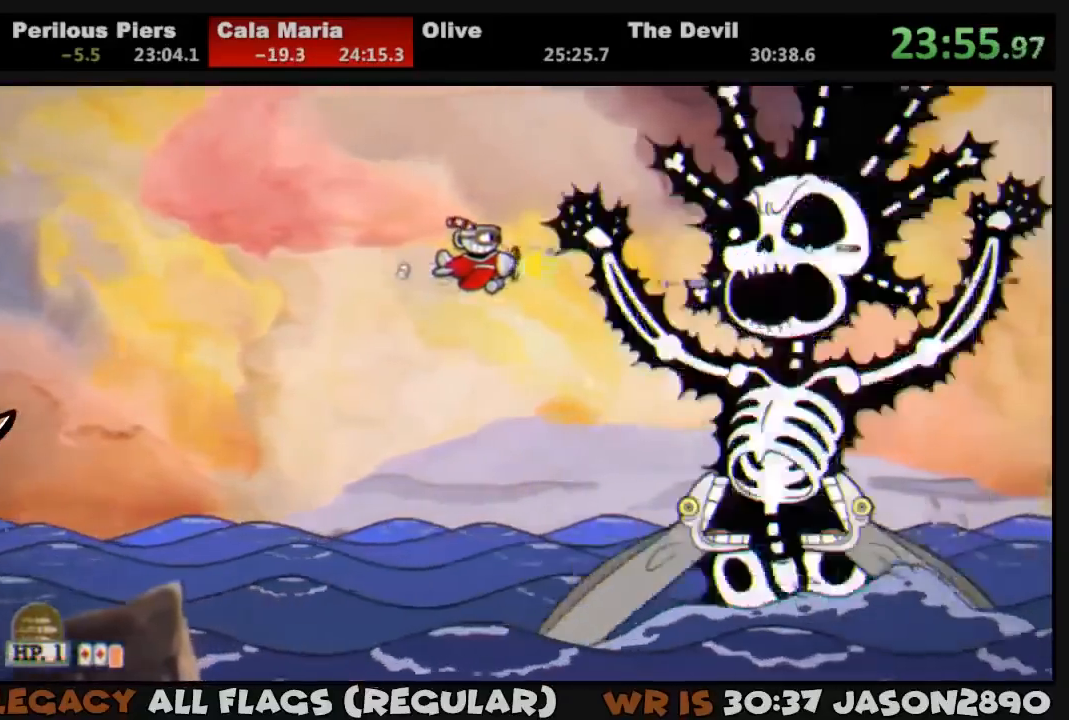
{"buttons": ["L1", "DPAD_RIGHT"], "left_stick": "center", "right_stick": "center", "events": [[450, "DPAD_RIGHT", "down"]]}
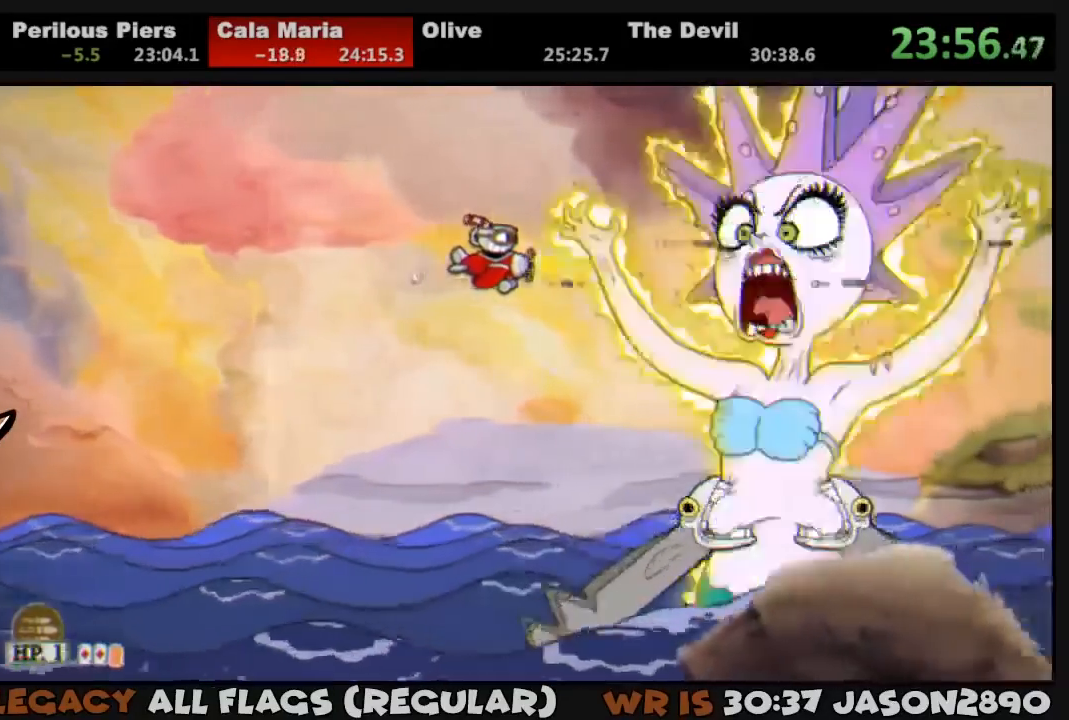
{"buttons": ["L1"], "left_stick": "center", "right_stick": "center", "events": [[117, "DPAD_RIGHT", "up"]]}
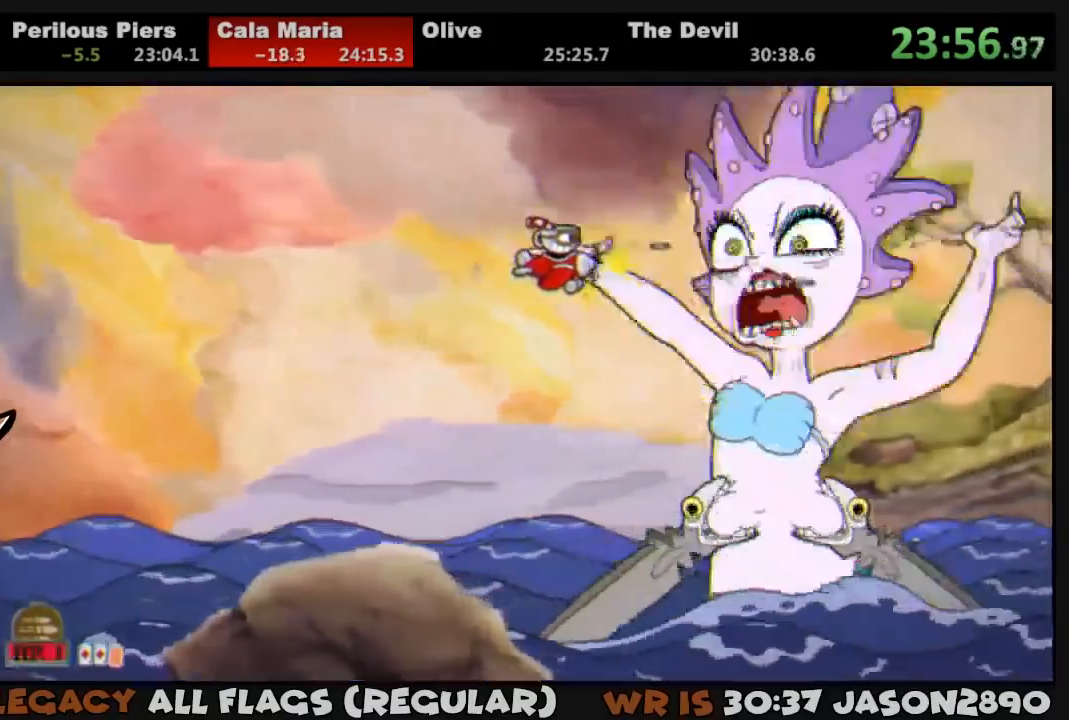
{"buttons": ["L1"], "left_stick": "center", "right_stick": "center", "events": [[83, "DPAD_RIGHT", "down"], [150, "DPAD_RIGHT", "up"]]}
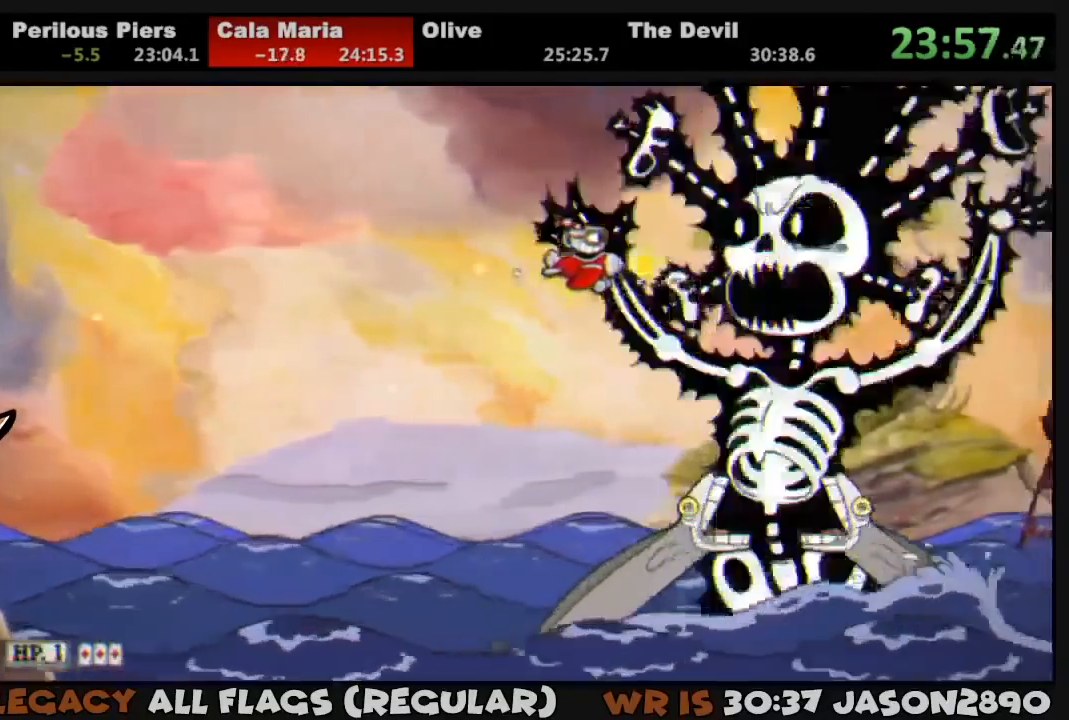
{"buttons": ["L1"], "left_stick": "center", "right_stick": "center", "events": []}
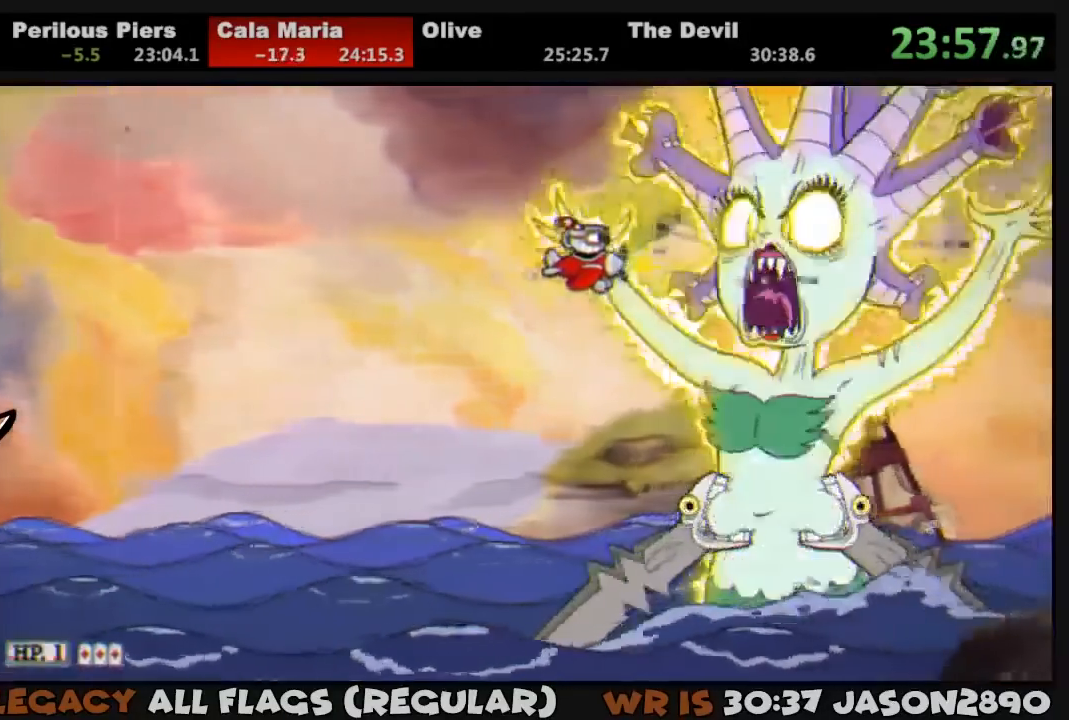
{"buttons": ["L1"], "left_stick": "center", "right_stick": "center", "events": [[417, "DPAD_DOWN", "down"], [417, "SQUARE", "down"], [450, "DPAD_DOWN", "up"], [483, "SQUARE", "up"]]}
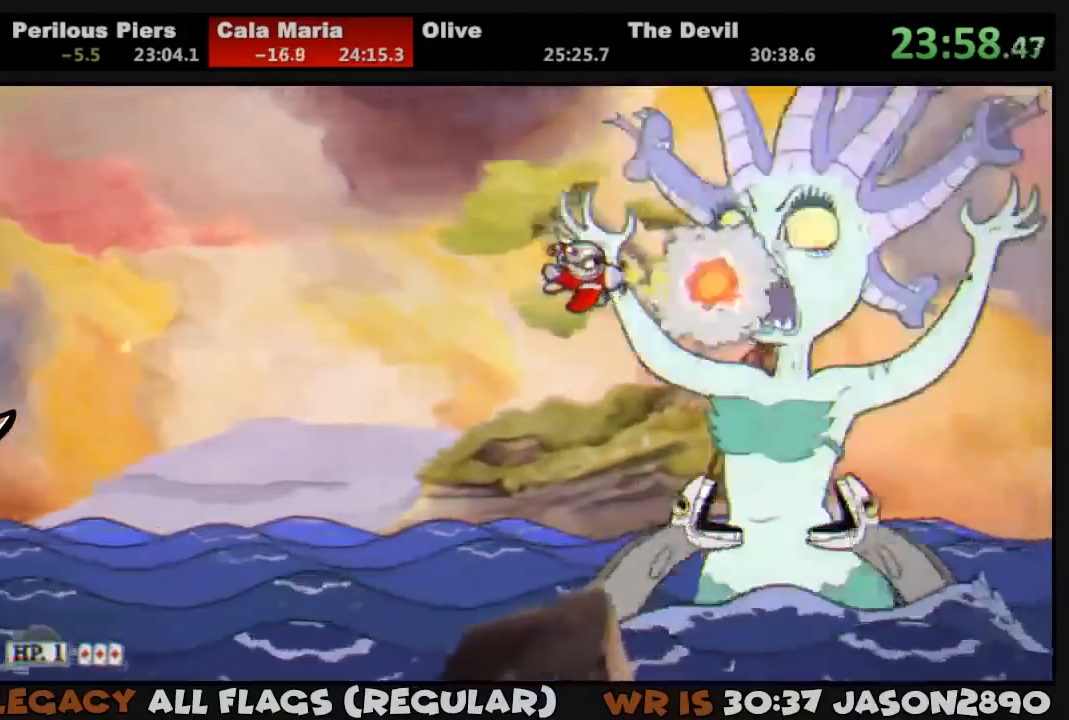
{"buttons": ["SQUARE", "L1"], "left_stick": "center", "right_stick": "center", "events": [[17, "SQUARE", "down"], [83, "SQUARE", "up"], [417, "DPAD_DOWN", "down"], [483, "DPAD_DOWN", "up"], [483, "SQUARE", "down"]]}